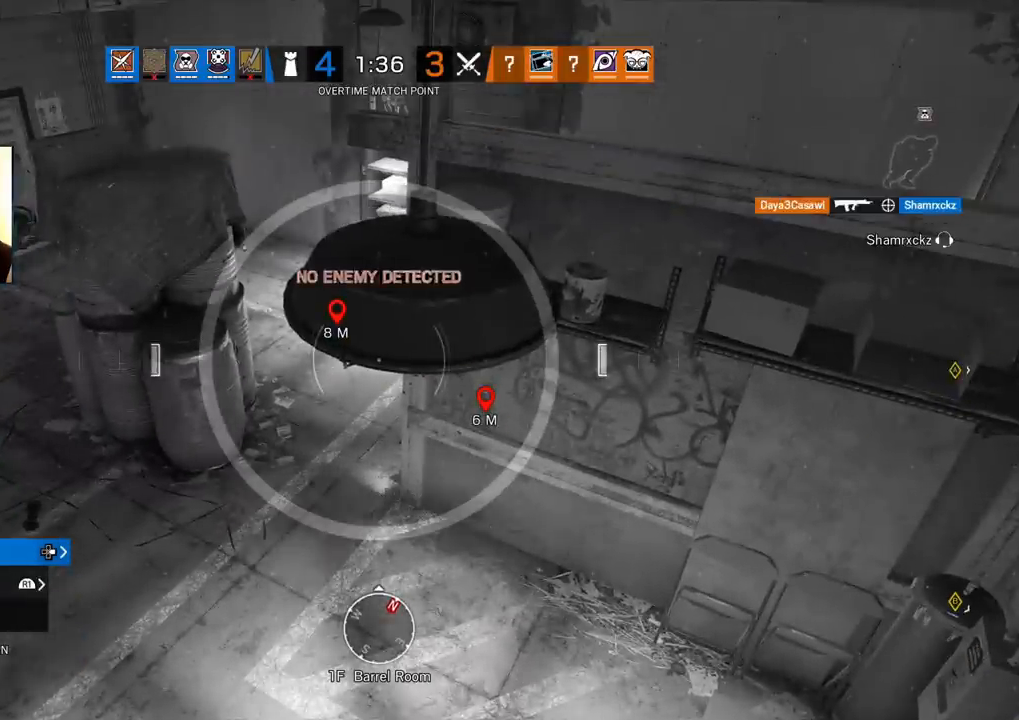
Gameplay with a controller (PlayStation layout); each line is a JSON object with the inputs held at the frame after it. "events" lists button and stick changes between this image and that frame as [ms after this image, input, new state], when the widget could be followed in between.
{"buttons": ["TRIANGLE"], "left_stick": "center", "right_stick": "center", "events": [[267, "TRIANGLE", "up"], [367, "TRIANGLE", "down"]]}
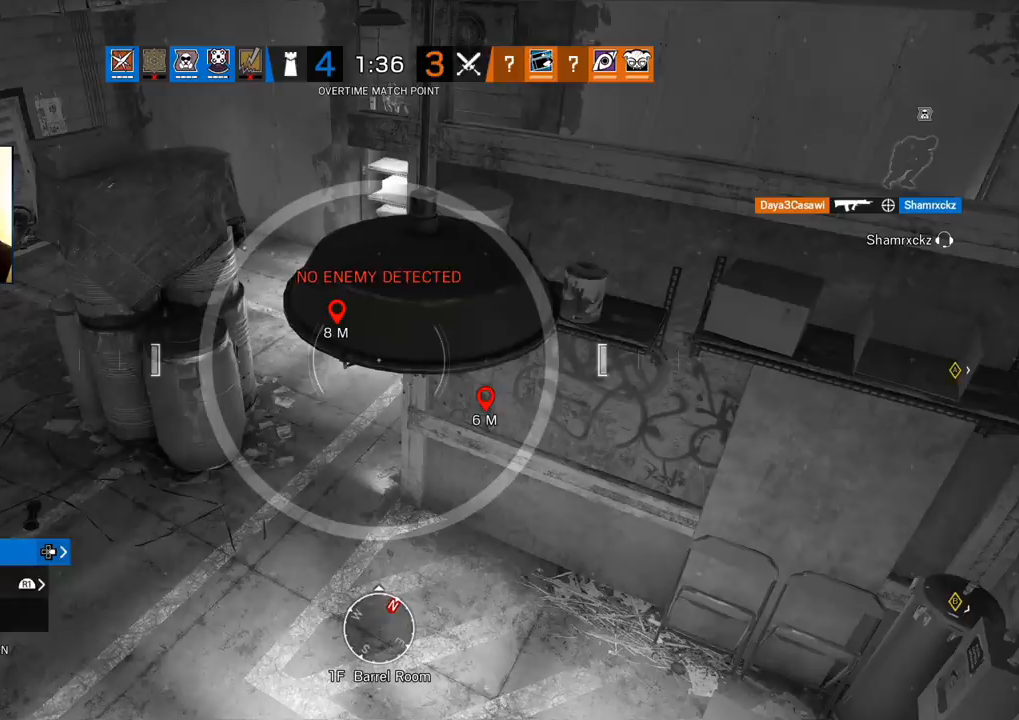
{"buttons": ["TRIANGLE"], "left_stick": "center", "right_stick": "center", "events": []}
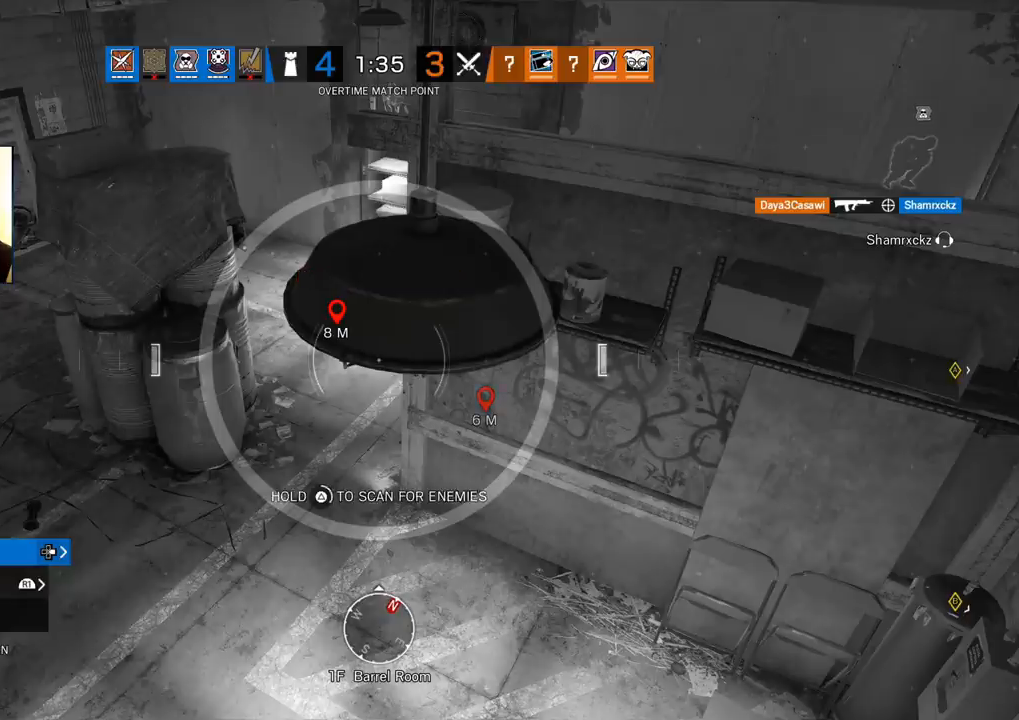
{"buttons": ["TRIANGLE"], "left_stick": "center", "right_stick": "center", "events": []}
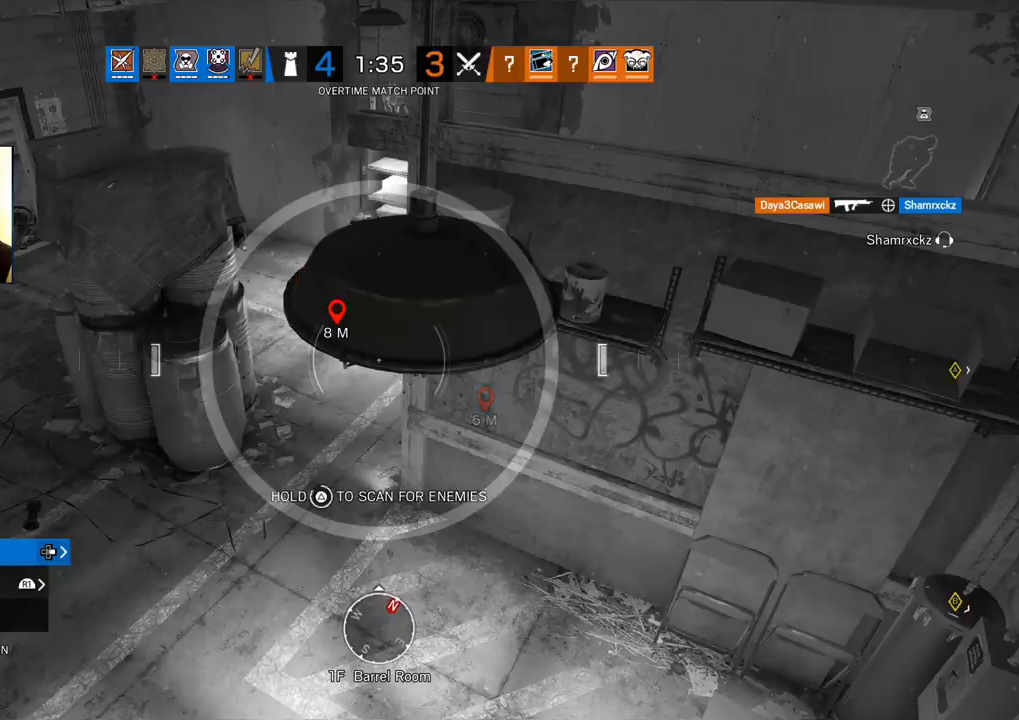
{"buttons": ["TRIANGLE"], "left_stick": "center", "right_stick": "center", "events": []}
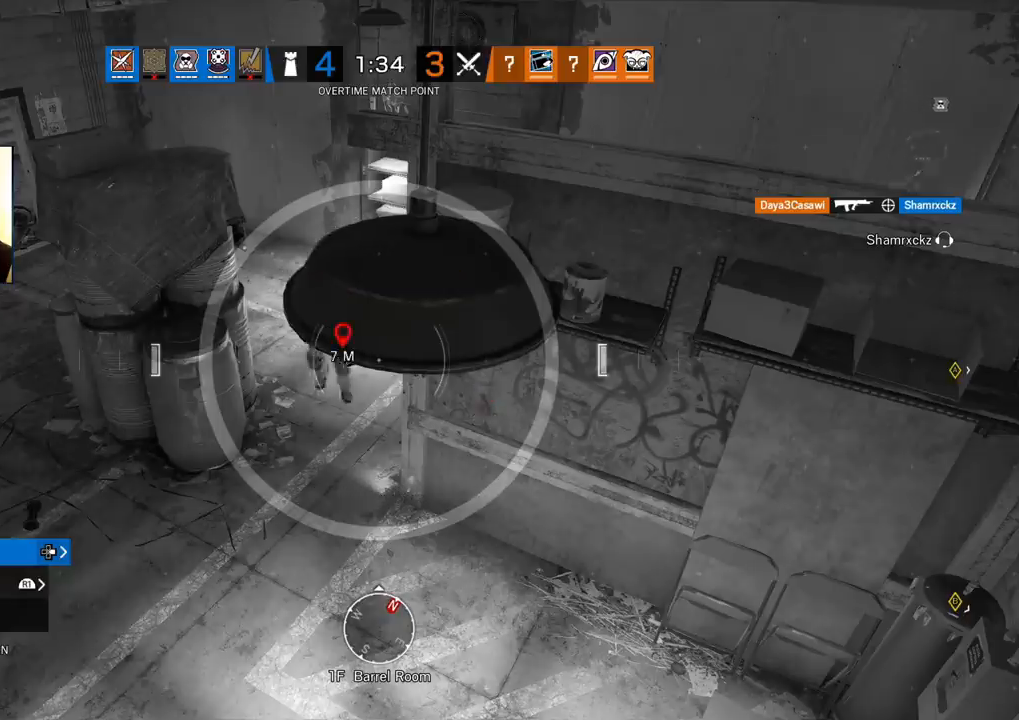
{"buttons": ["TRIANGLE"], "left_stick": "center", "right_stick": "center", "events": [[83, "TRIANGLE", "up"], [167, "TRIANGLE", "down"]]}
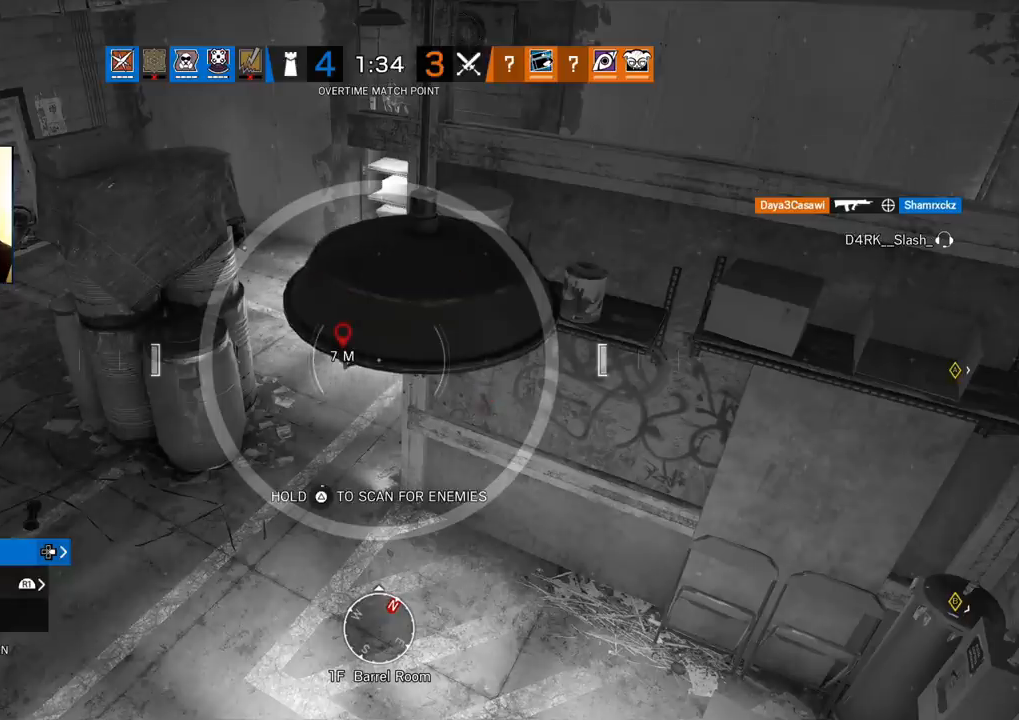
{"buttons": ["TRIANGLE"], "left_stick": "center", "right_stick": "center", "events": []}
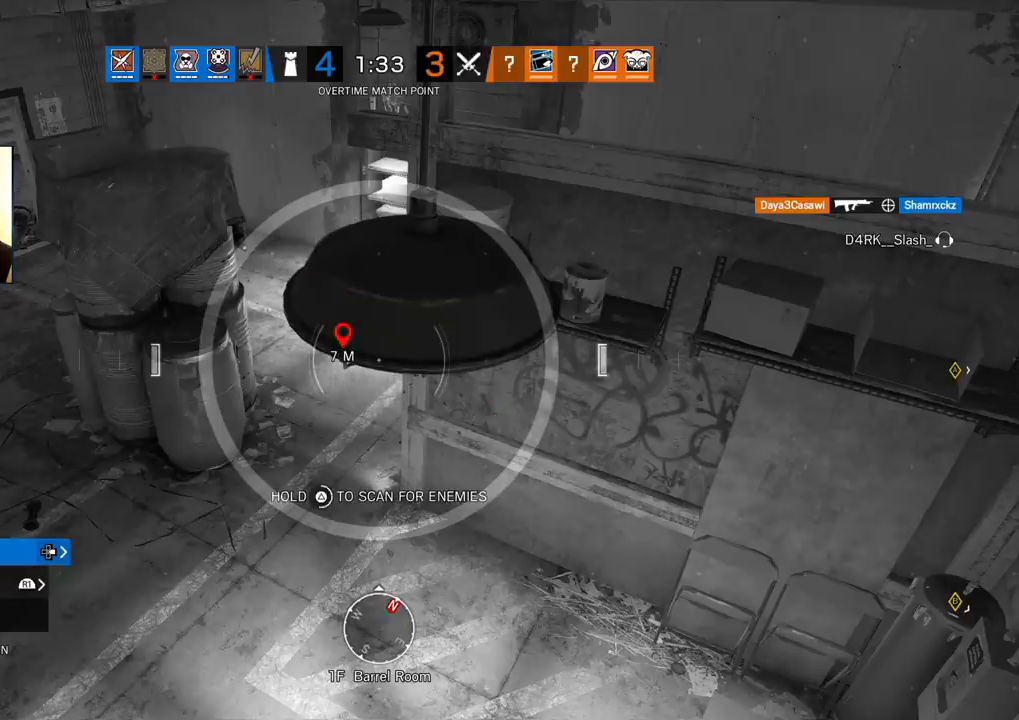
{"buttons": ["TRIANGLE"], "left_stick": "center", "right_stick": "center", "events": []}
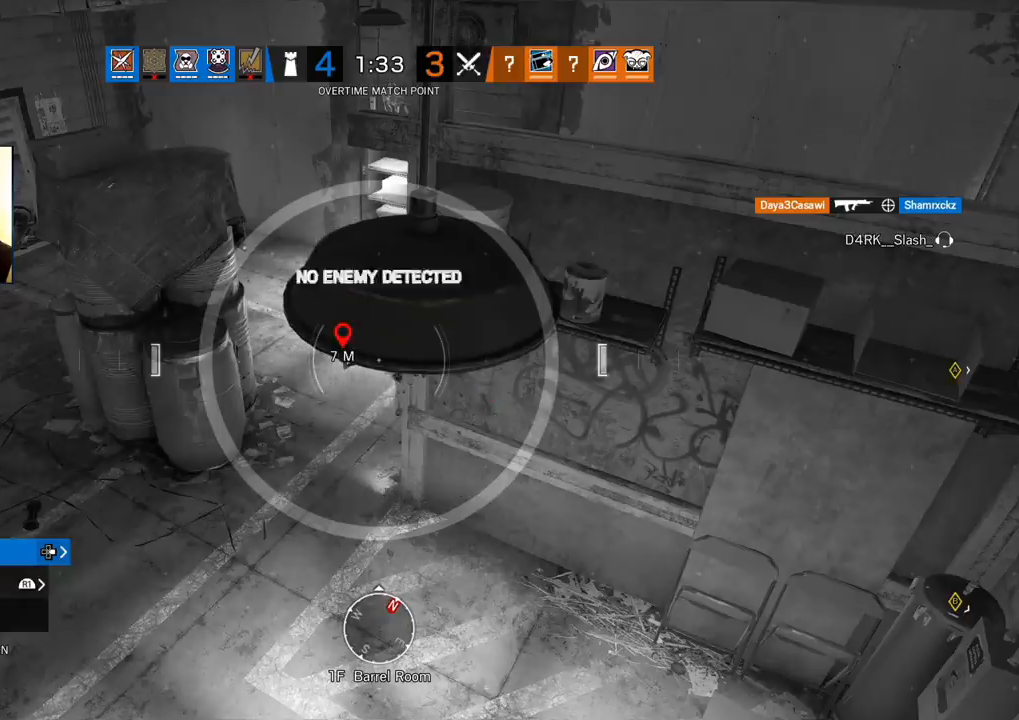
{"buttons": ["TRIANGLE"], "left_stick": "center", "right_stick": "center", "events": [[33, "TRIANGLE", "up"], [133, "TRIANGLE", "down"]]}
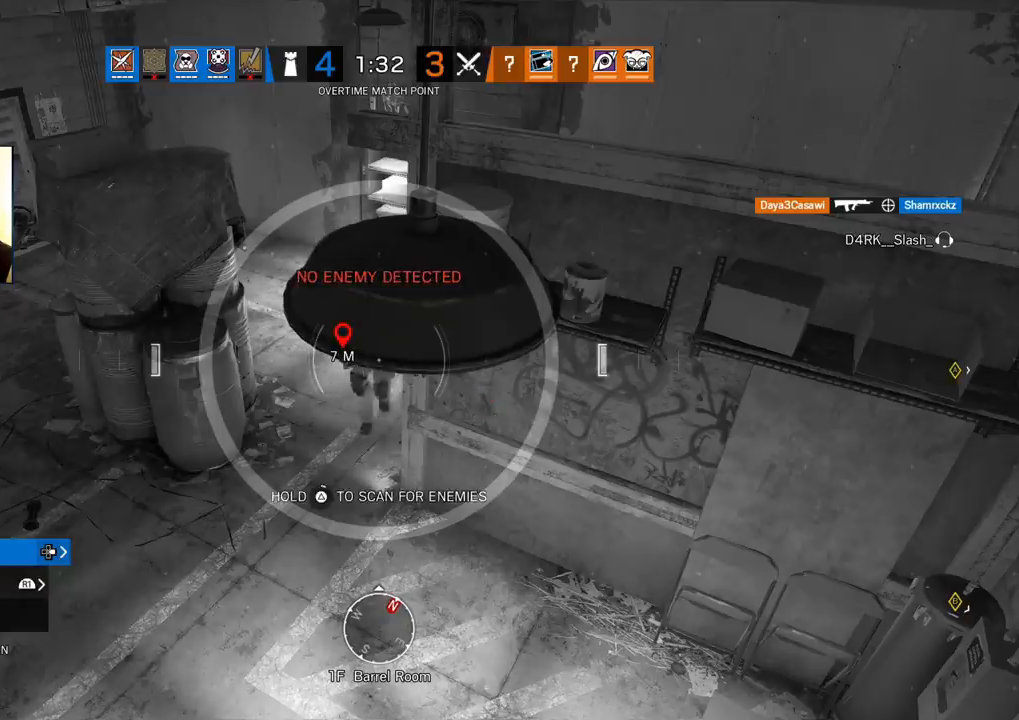
{"buttons": ["TRIANGLE"], "left_stick": "center", "right_stick": "center", "events": []}
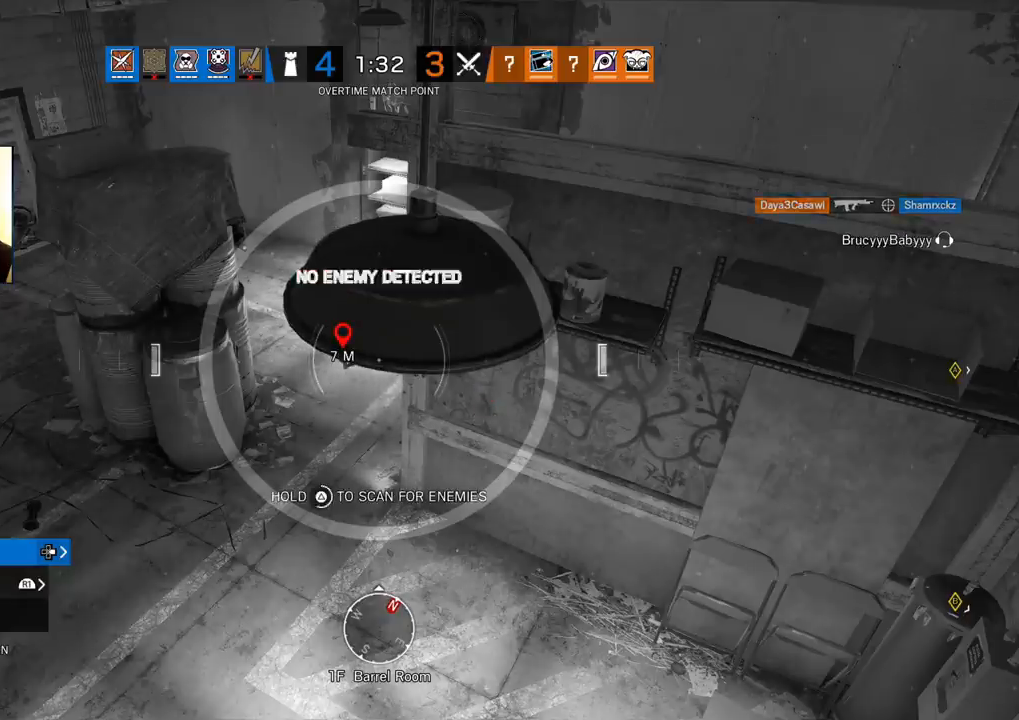
{"buttons": [], "left_stick": "center", "right_stick": "center", "events": [[167, "TRIANGLE", "up"], [267, "right_stick", "right"], [467, "right_stick", "center"]]}
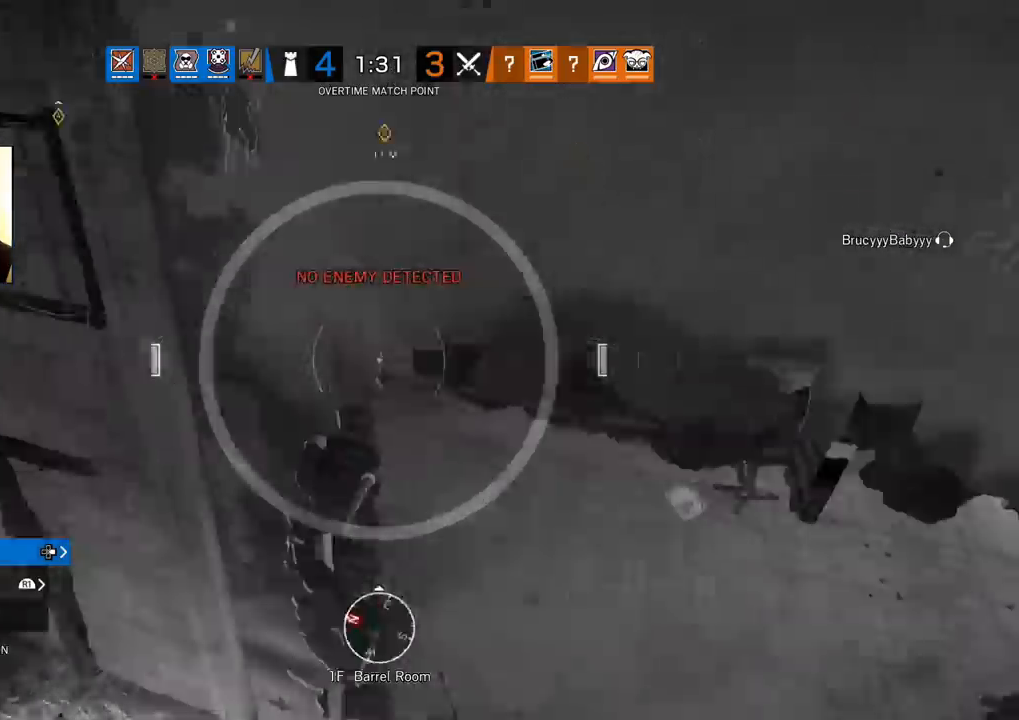
{"buttons": ["TRIANGLE"], "left_stick": "center", "right_stick": "center", "events": [[33, "TRIANGLE", "down"], [33, "right_stick", "left"], [283, "right_stick", "center"]]}
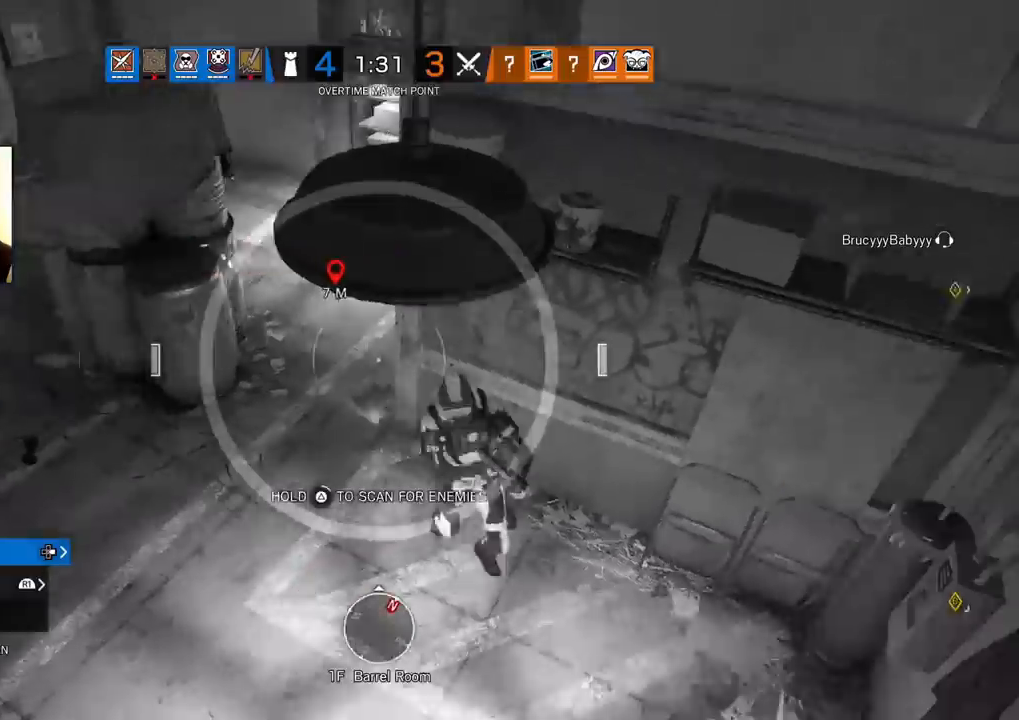
{"buttons": ["TRIANGLE"], "left_stick": "center", "right_stick": "center", "events": [[167, "right_stick", "down-right"], [300, "right_stick", "center"]]}
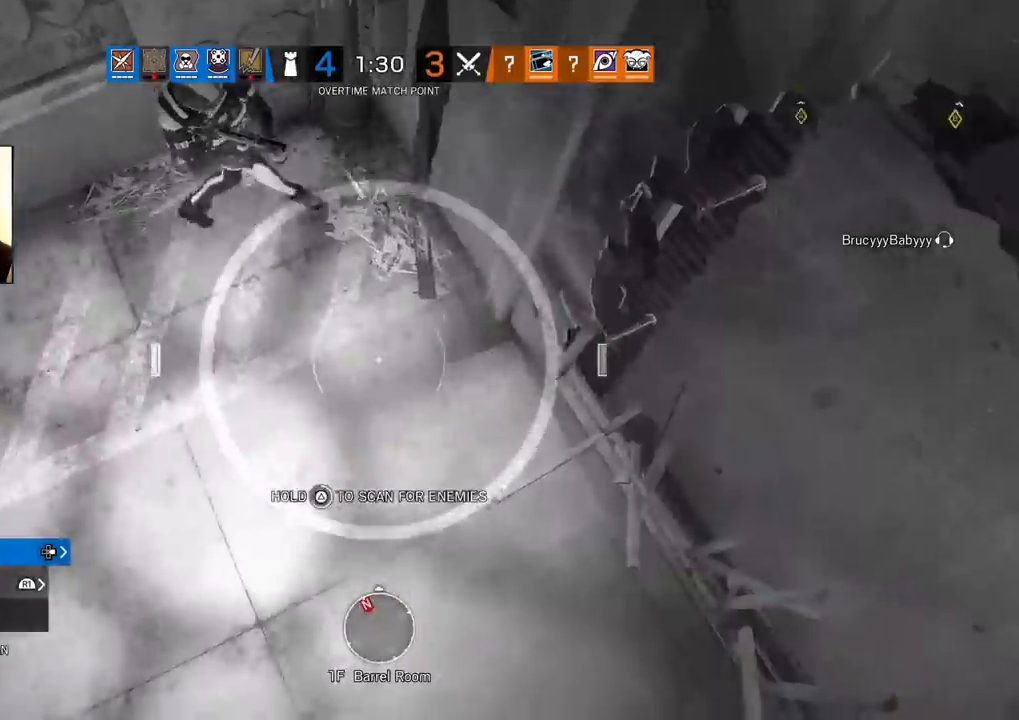
{"buttons": ["TRIANGLE"], "left_stick": "center", "right_stick": "center", "events": [[17, "right_stick", "up"], [117, "right_stick", "center"]]}
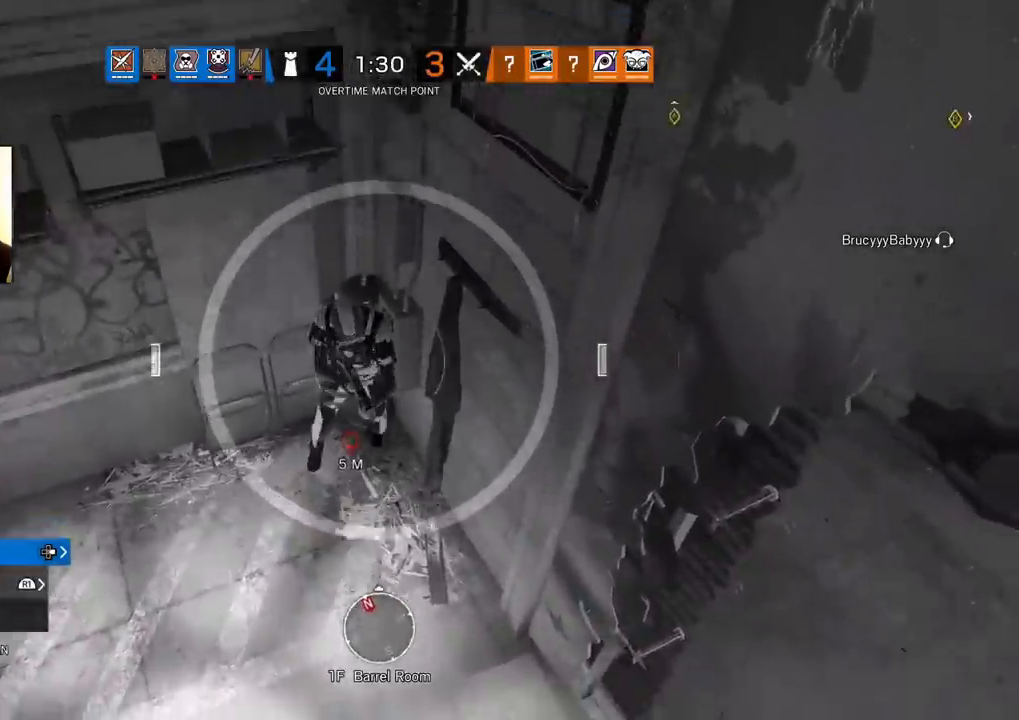
{"buttons": ["TRIANGLE"], "left_stick": "center", "right_stick": "center", "events": [[267, "right_stick", "left"], [283, "TRIANGLE", "up"], [367, "TRIANGLE", "down"], [383, "right_stick", "center"]]}
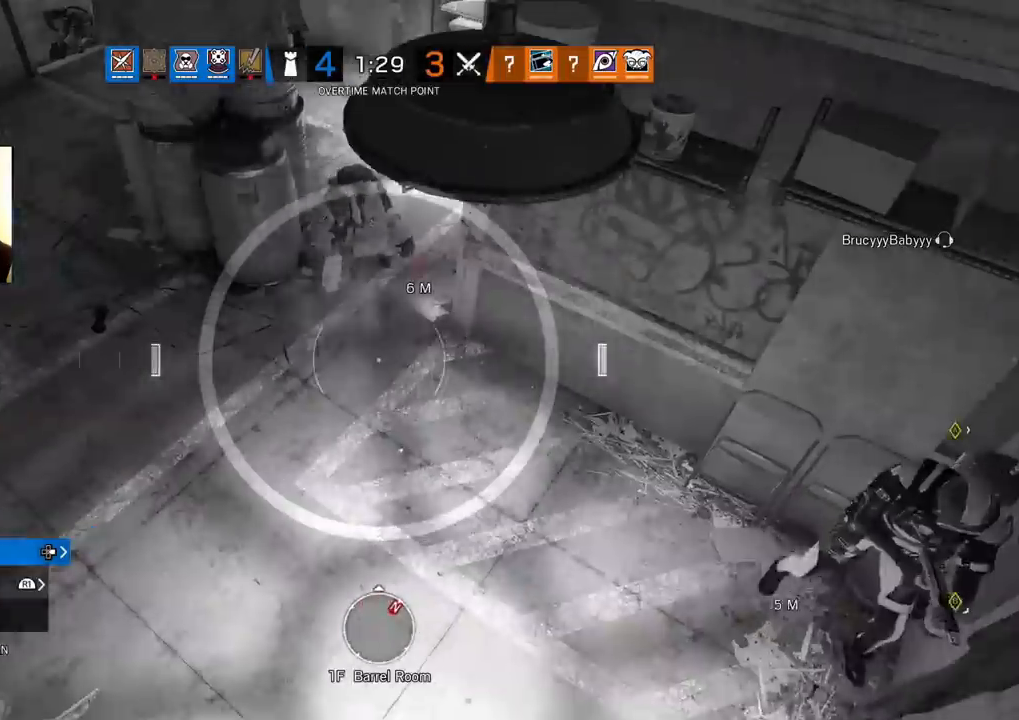
{"buttons": ["TRIANGLE"], "left_stick": "center", "right_stick": "center", "events": [[233, "right_stick", "right"], [417, "right_stick", "center"]]}
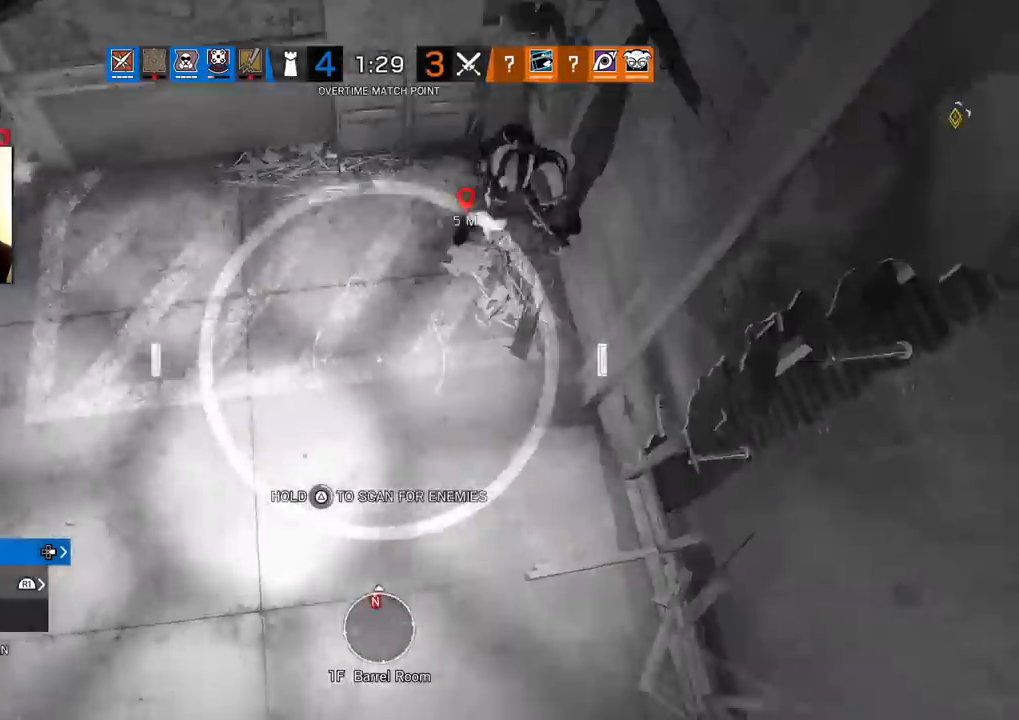
{"buttons": ["TRIANGLE"], "left_stick": "center", "right_stick": "center", "events": [[267, "right_stick", "up"], [417, "right_stick", "center"]]}
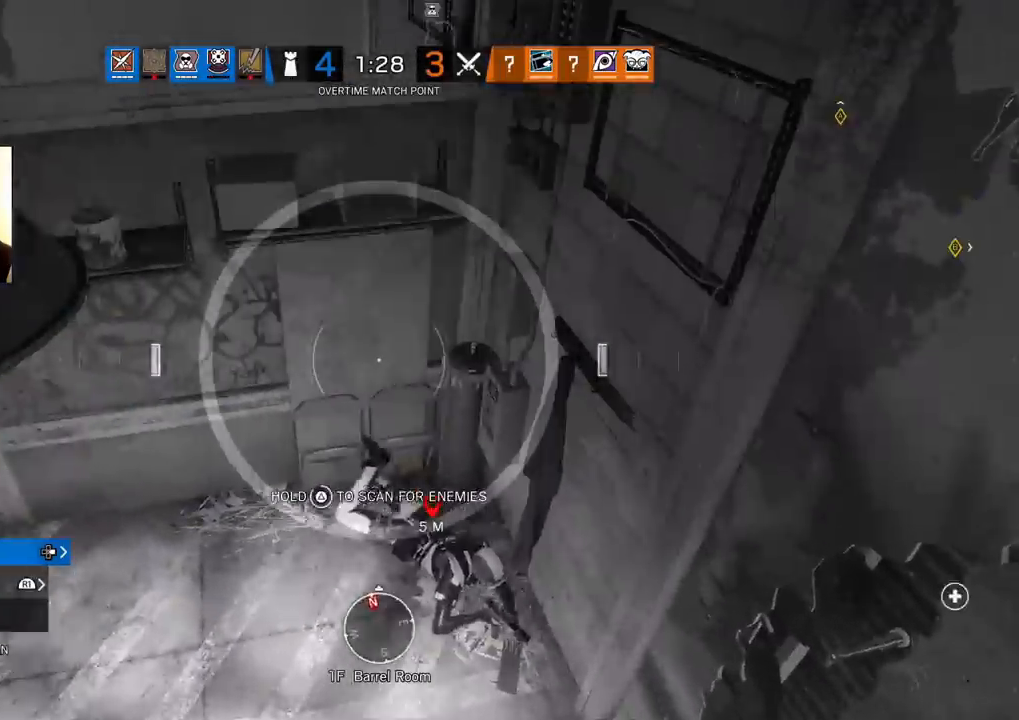
{"buttons": ["TRIANGLE"], "left_stick": "center", "right_stick": "center", "events": [[233, "right_stick", "left"], [283, "TRIANGLE", "up"], [317, "right_stick", "center"], [367, "TRIANGLE", "down"]]}
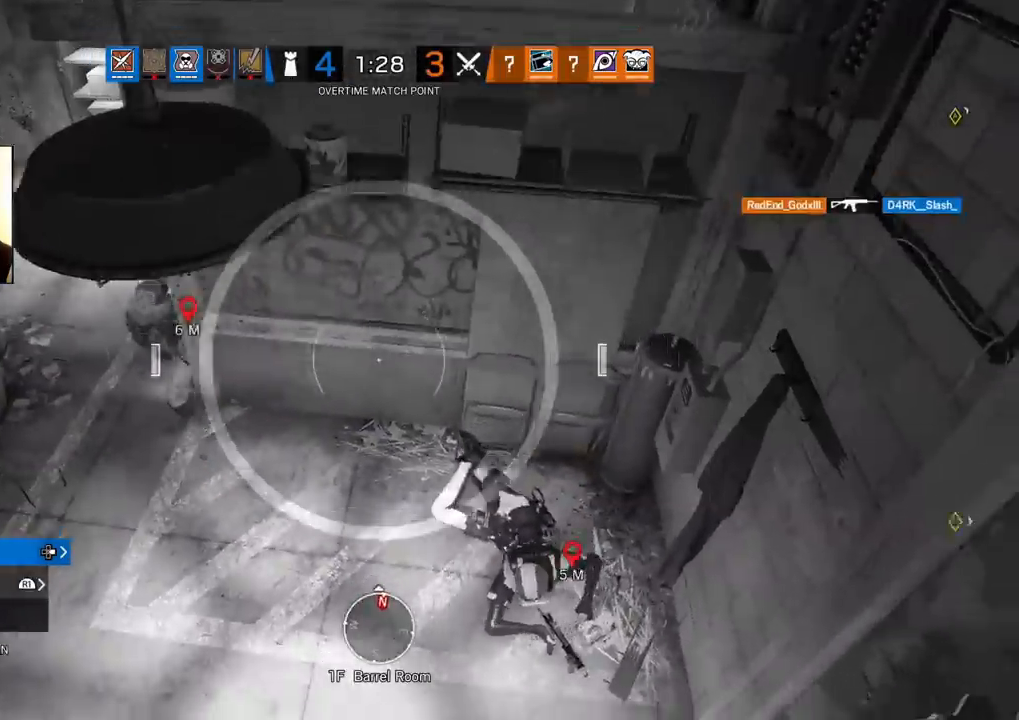
{"buttons": ["TRIANGLE"], "left_stick": "center", "right_stick": "center", "events": []}
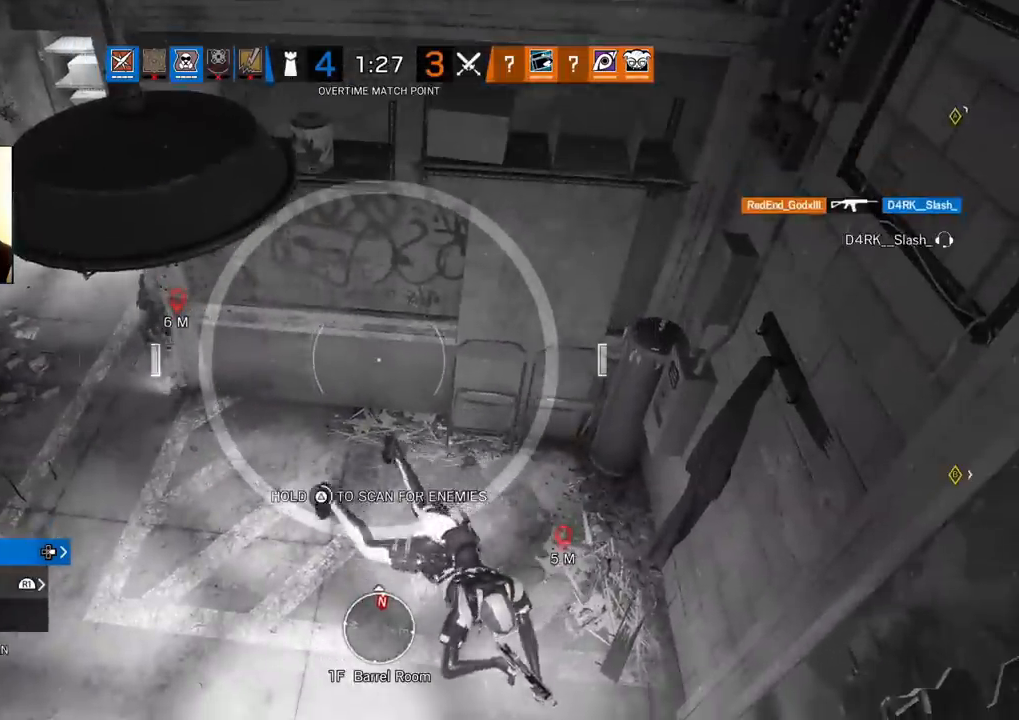
{"buttons": ["TRIANGLE"], "left_stick": "center", "right_stick": "center", "events": []}
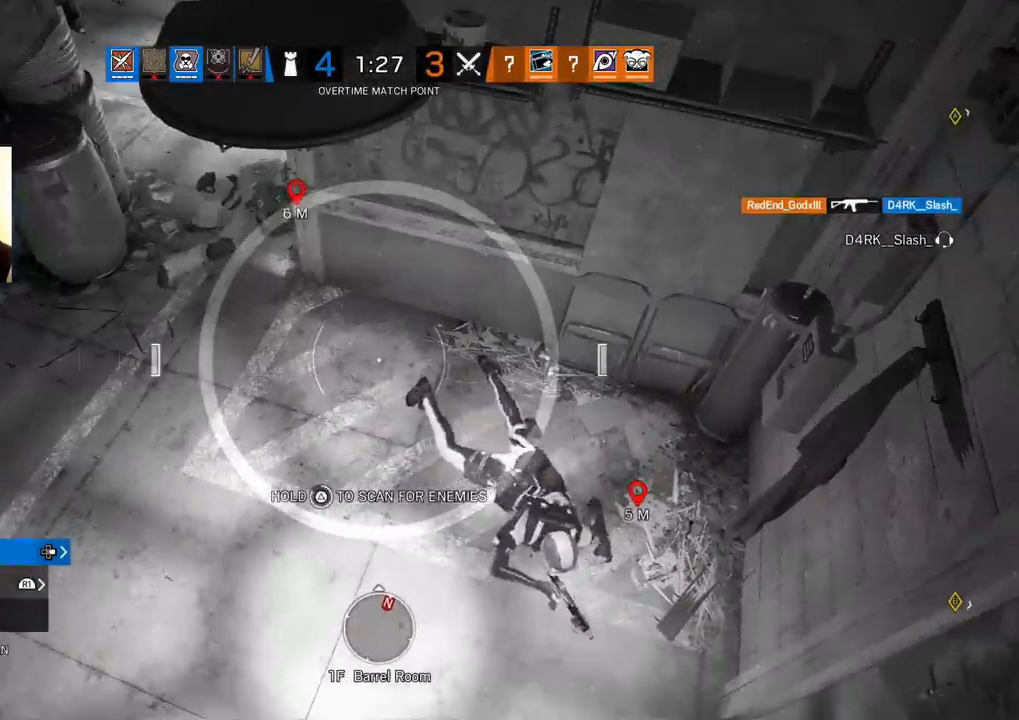
{"buttons": ["TRIANGLE"], "left_stick": "center", "right_stick": "center", "events": [[417, "TRIANGLE", "up"], [483, "TRIANGLE", "down"]]}
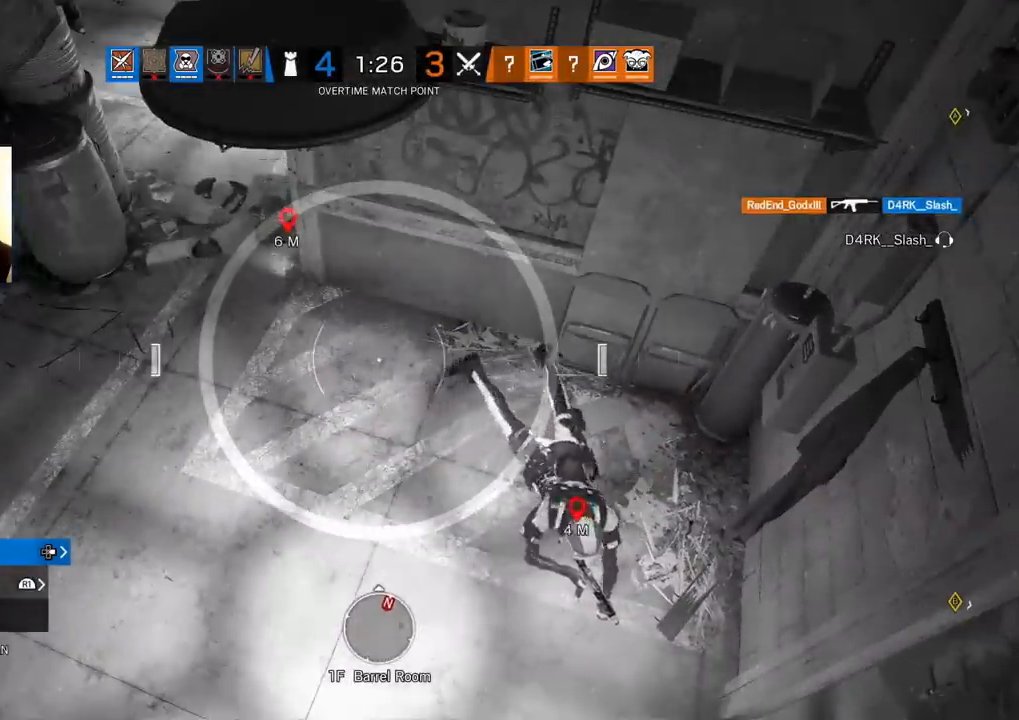
{"buttons": ["TRIANGLE"], "left_stick": "center", "right_stick": "up-right", "events": [[33, "right_stick", "down"], [217, "right_stick", "center"], [333, "right_stick", "up-right"]]}
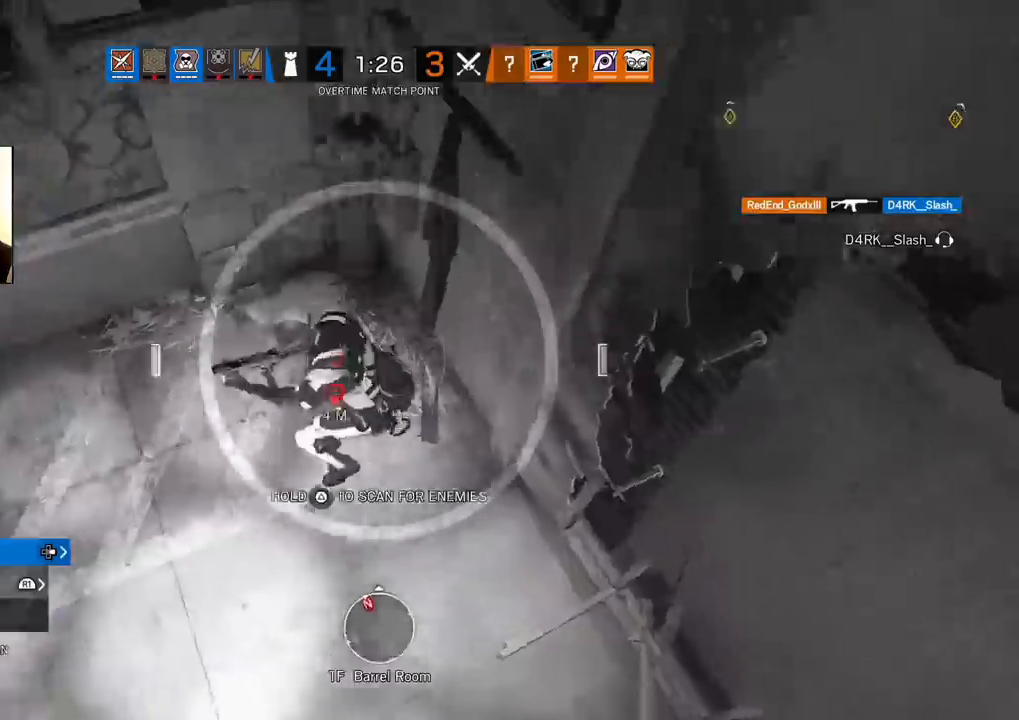
{"buttons": ["TRIANGLE"], "left_stick": "center", "right_stick": "left", "events": [[33, "right_stick", "center"], [333, "right_stick", "left"]]}
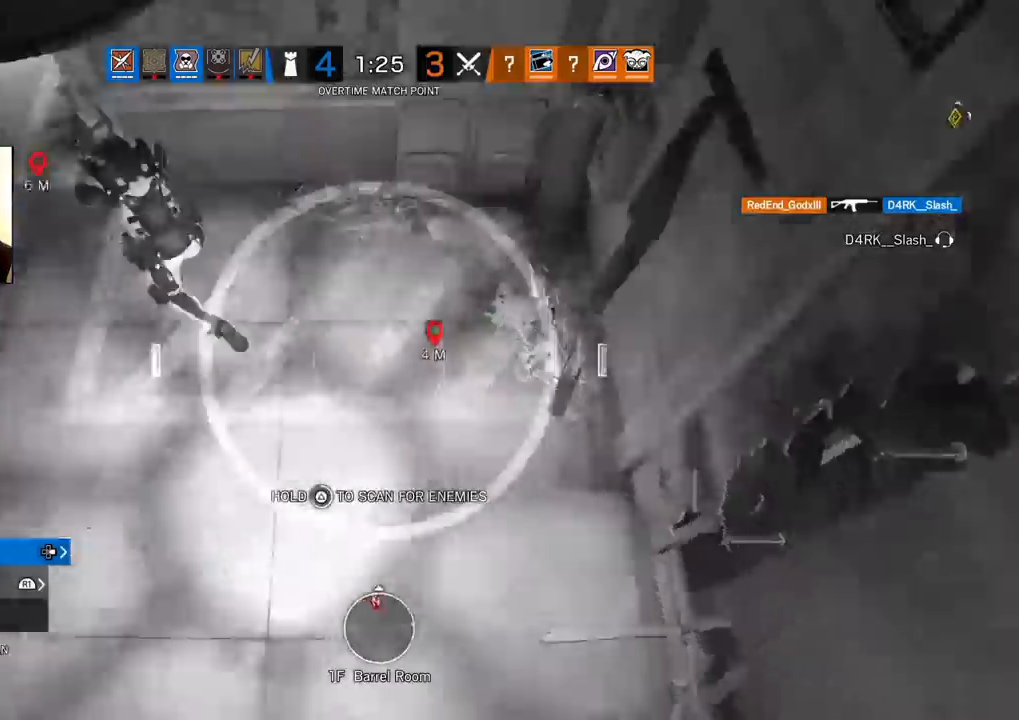
{"buttons": ["TRIANGLE"], "left_stick": "center", "right_stick": "center", "events": [[33, "right_stick", "center"]]}
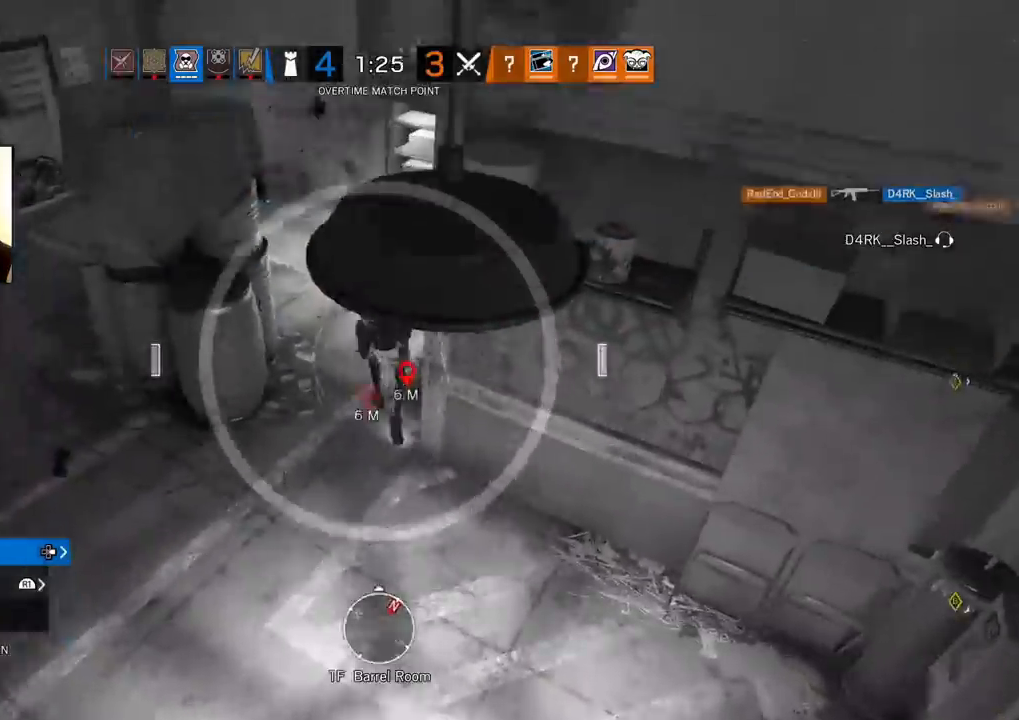
{"buttons": ["TRIANGLE"], "left_stick": "center", "right_stick": "center", "events": [[50, "TRIANGLE", "up"], [133, "TRIANGLE", "down"]]}
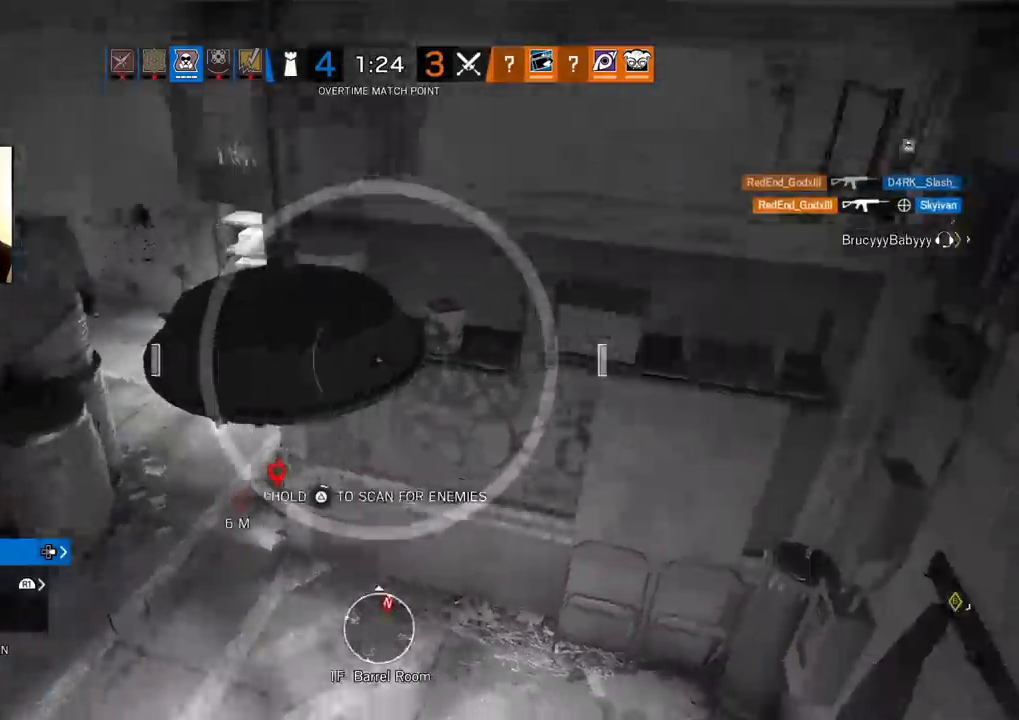
{"buttons": ["TRIANGLE"], "left_stick": "center", "right_stick": "left", "events": [[67, "right_stick", "right"], [267, "right_stick", "center"], [500, "right_stick", "left"]]}
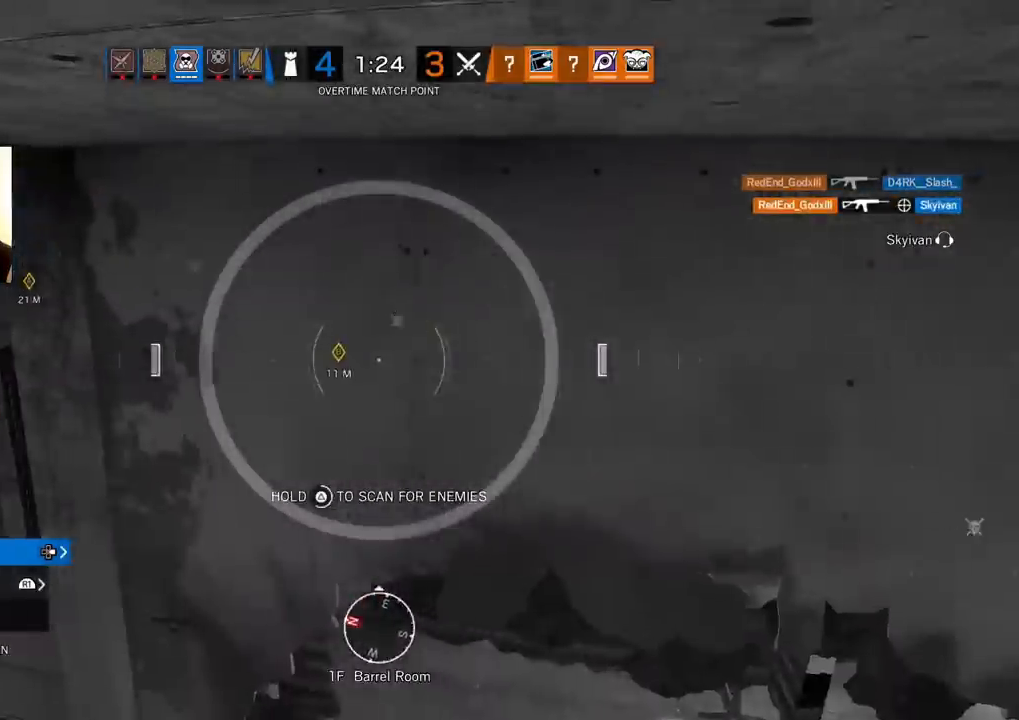
{"buttons": ["TRIANGLE"], "left_stick": "center", "right_stick": "center", "events": [[183, "right_stick", "center"]]}
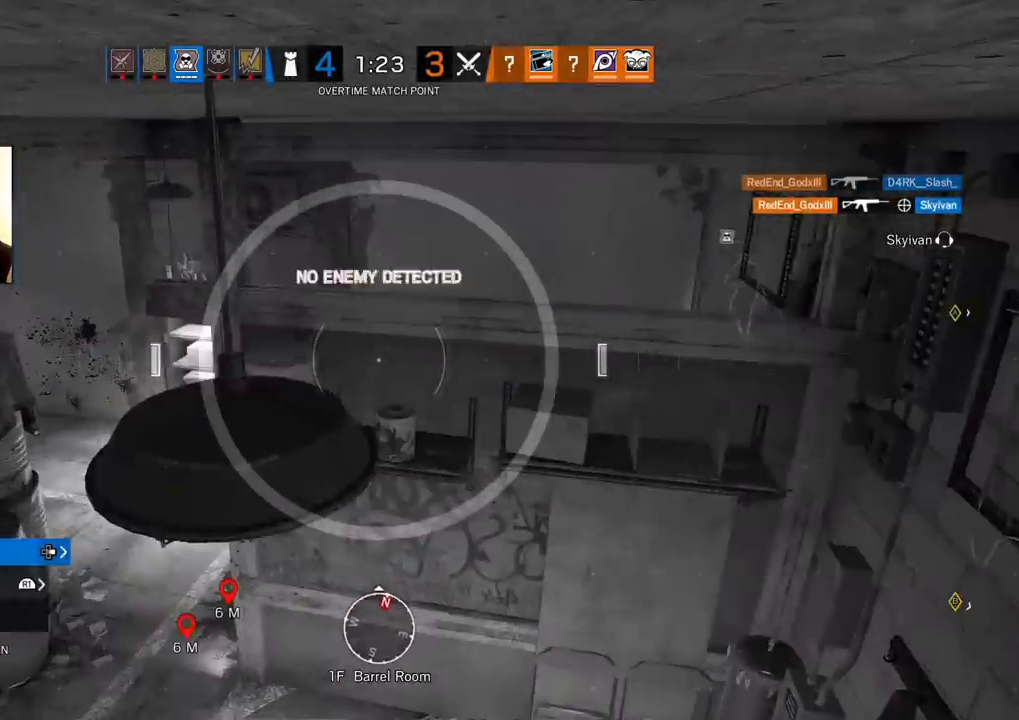
{"buttons": ["TRIANGLE"], "left_stick": "center", "right_stick": "center", "events": []}
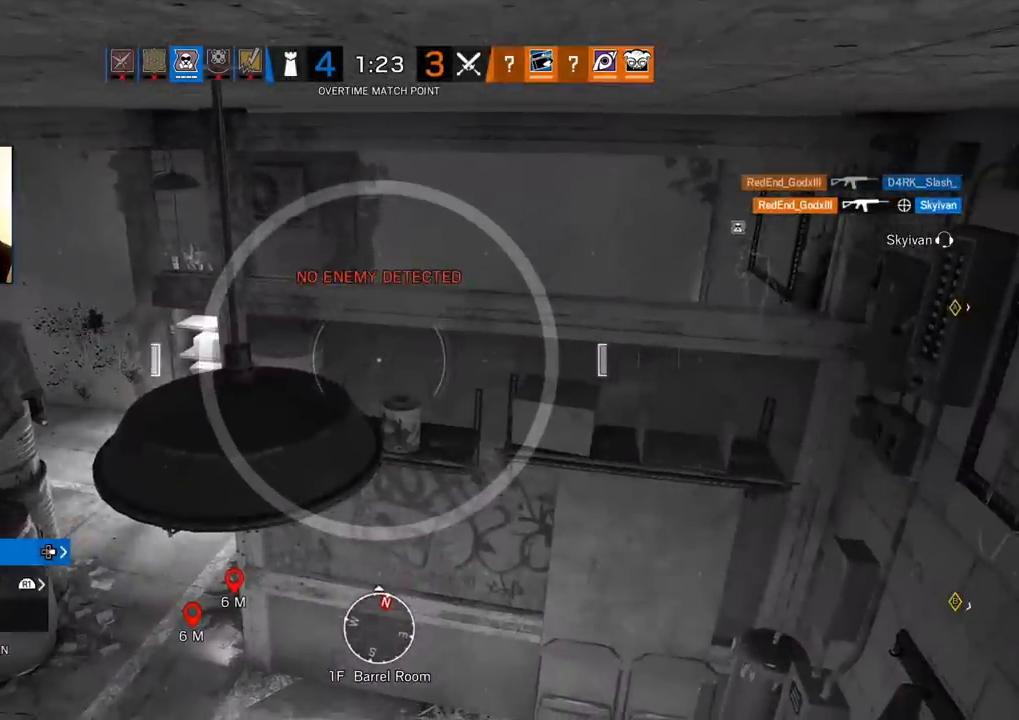
{"buttons": ["TRIANGLE"], "left_stick": "center", "right_stick": "center", "events": [[217, "TRIANGLE", "up"], [267, "right_stick", "left"], [333, "TRIANGLE", "down"], [417, "right_stick", "center"]]}
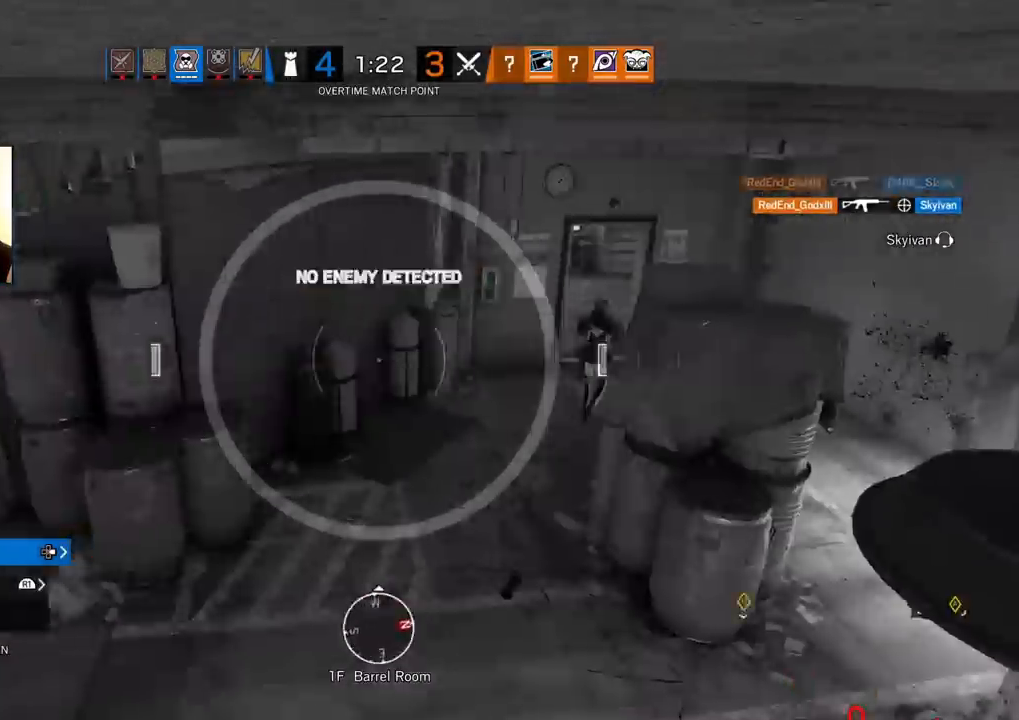
{"buttons": ["TRIANGLE"], "left_stick": "center", "right_stick": "center", "events": []}
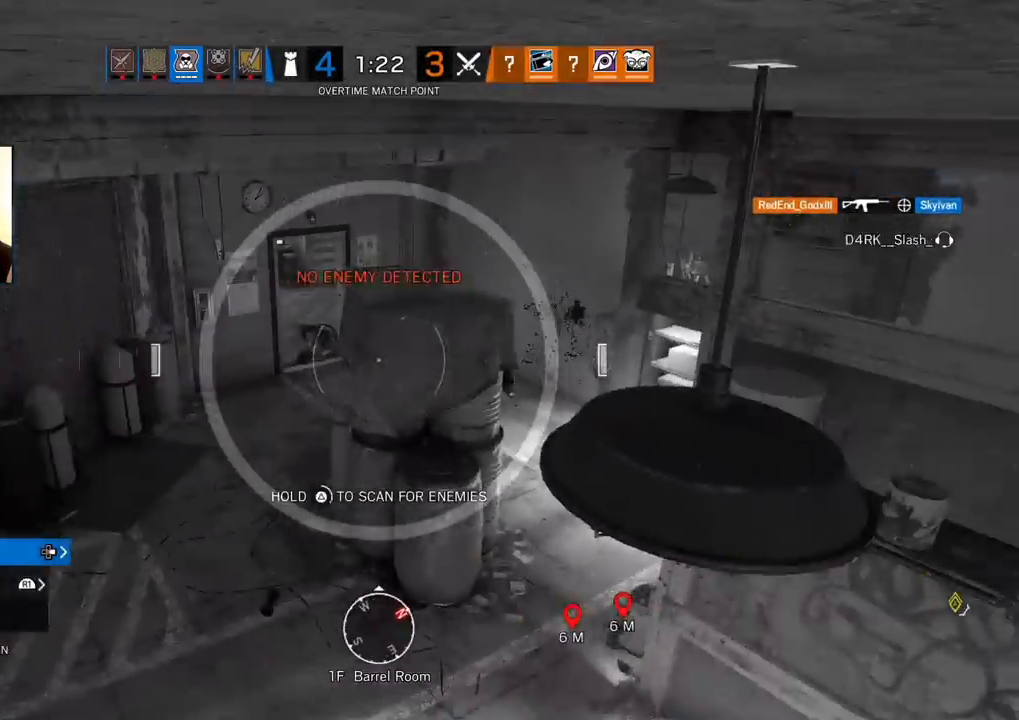
{"buttons": ["TRIANGLE"], "left_stick": "center", "right_stick": "center", "events": []}